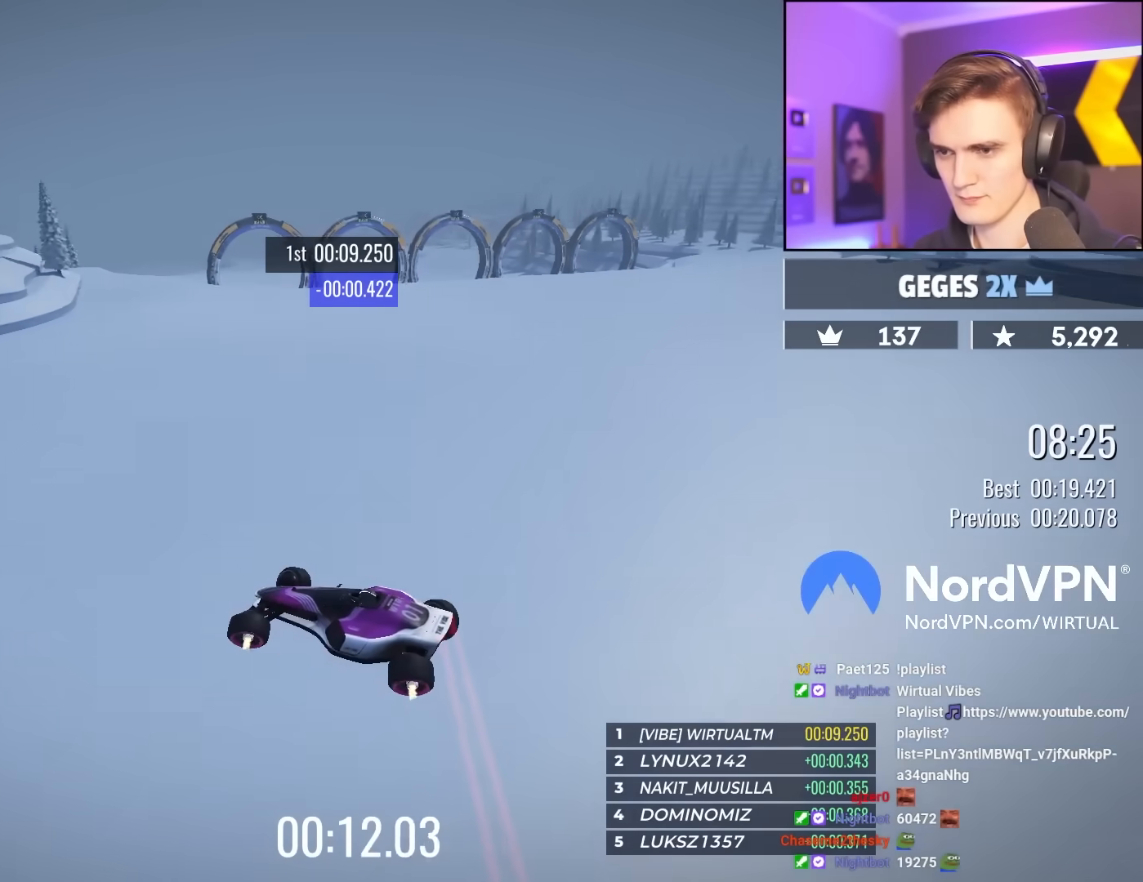
Gameplay with keyboard; each line is a JSON object with the keys held at the frame after it. "events" lists presses ("down") and releases ("up") of "brake", "down", "left", "right" and "up" between this image and that frame as [ms after this image, input, new state], when the widget could be followed in between. No other keys are recorded. Mouse input is not recorded. Key names are as the overlay labels them; some are game actions (e.g. jump) rather than physical keys.
{"keys": ["left", "up"], "events": [[483, "left", "down"]]}
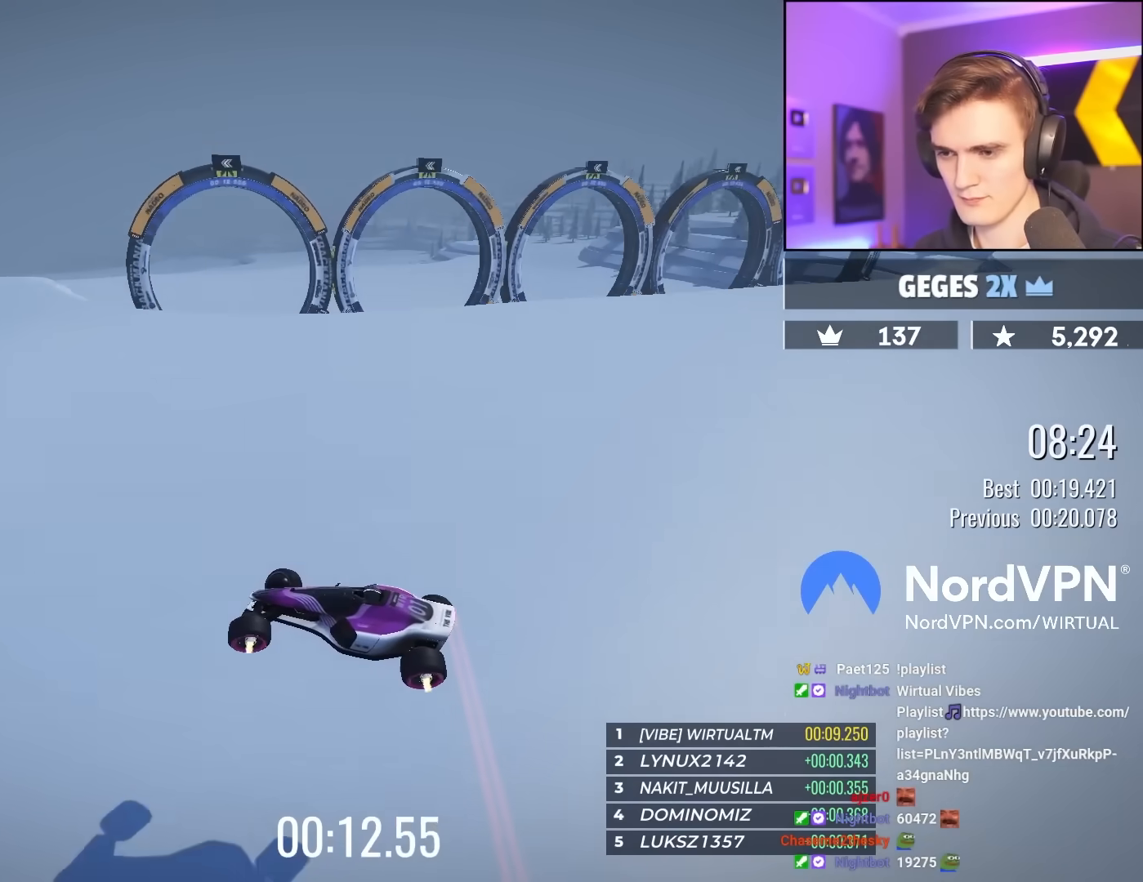
{"keys": ["right", "up"], "events": [[400, "left", "up"], [483, "right", "down"]]}
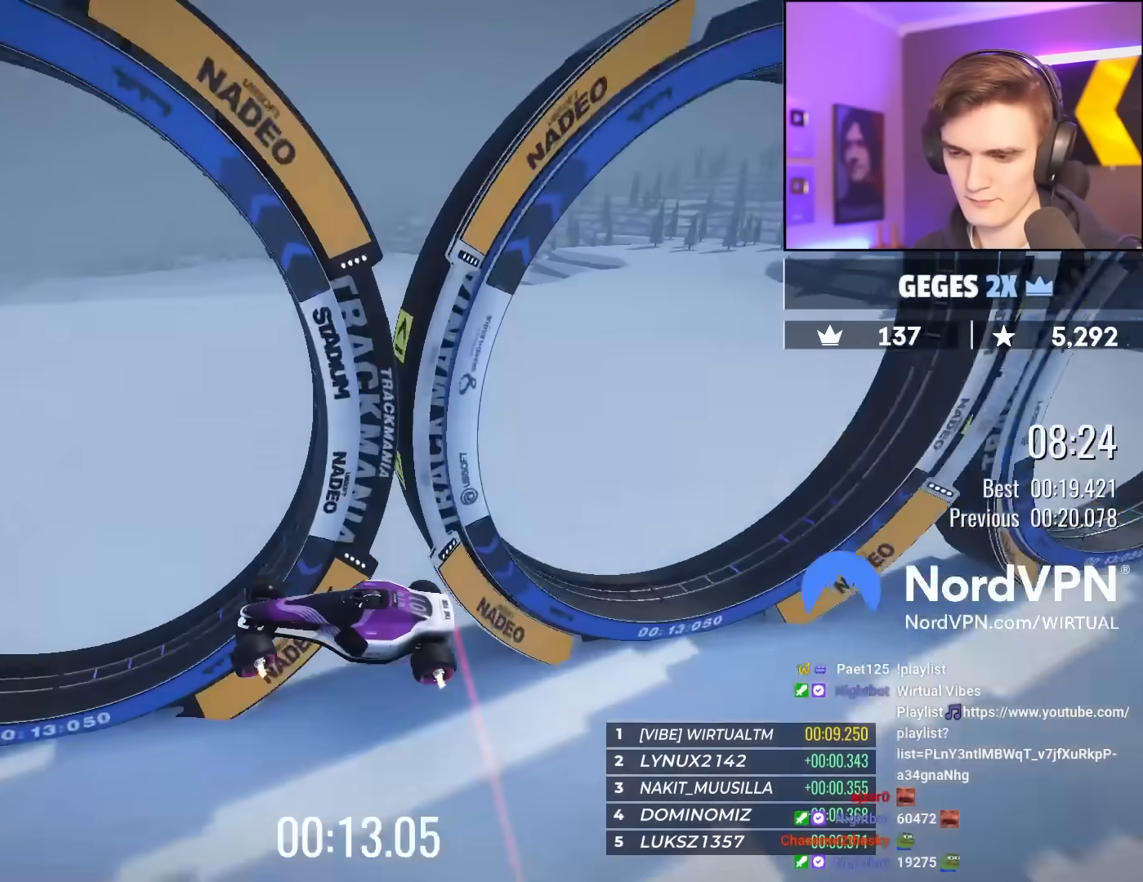
{"keys": ["up"], "events": [[133, "right", "up"]]}
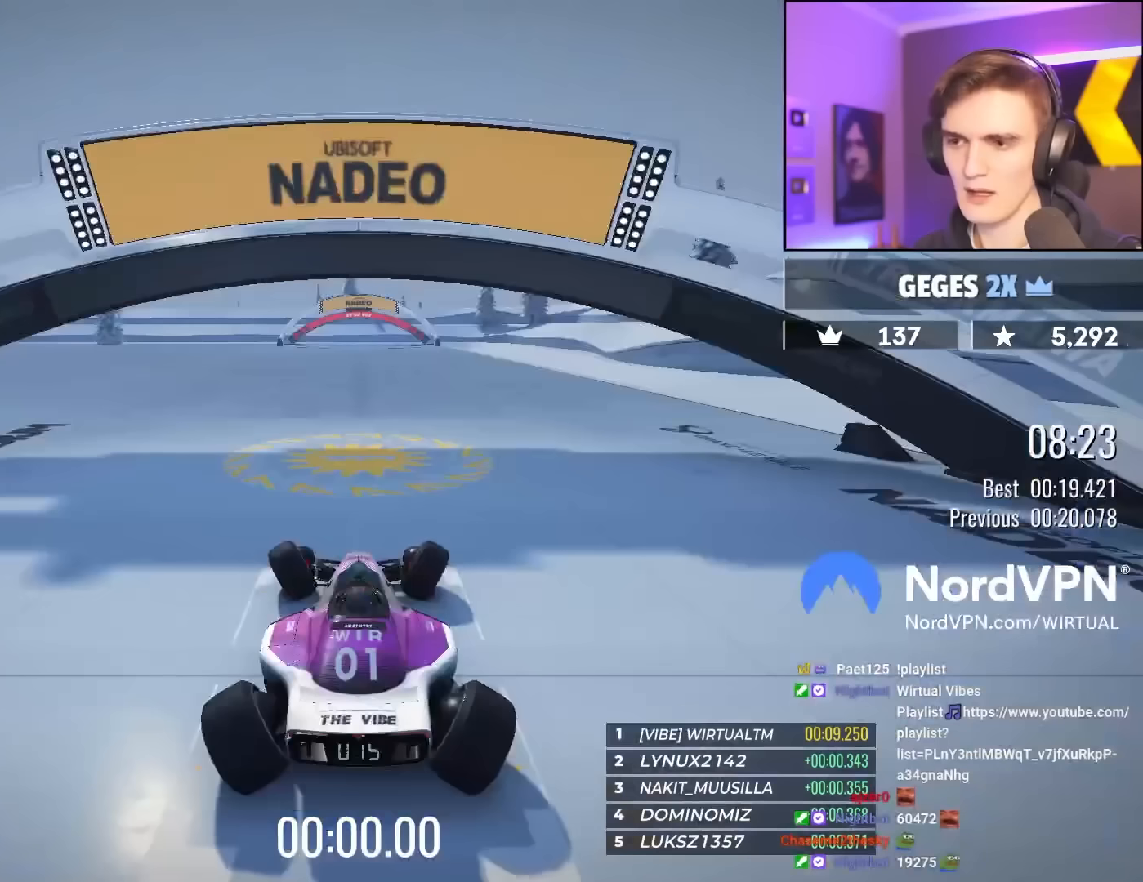
{"keys": ["up"], "events": []}
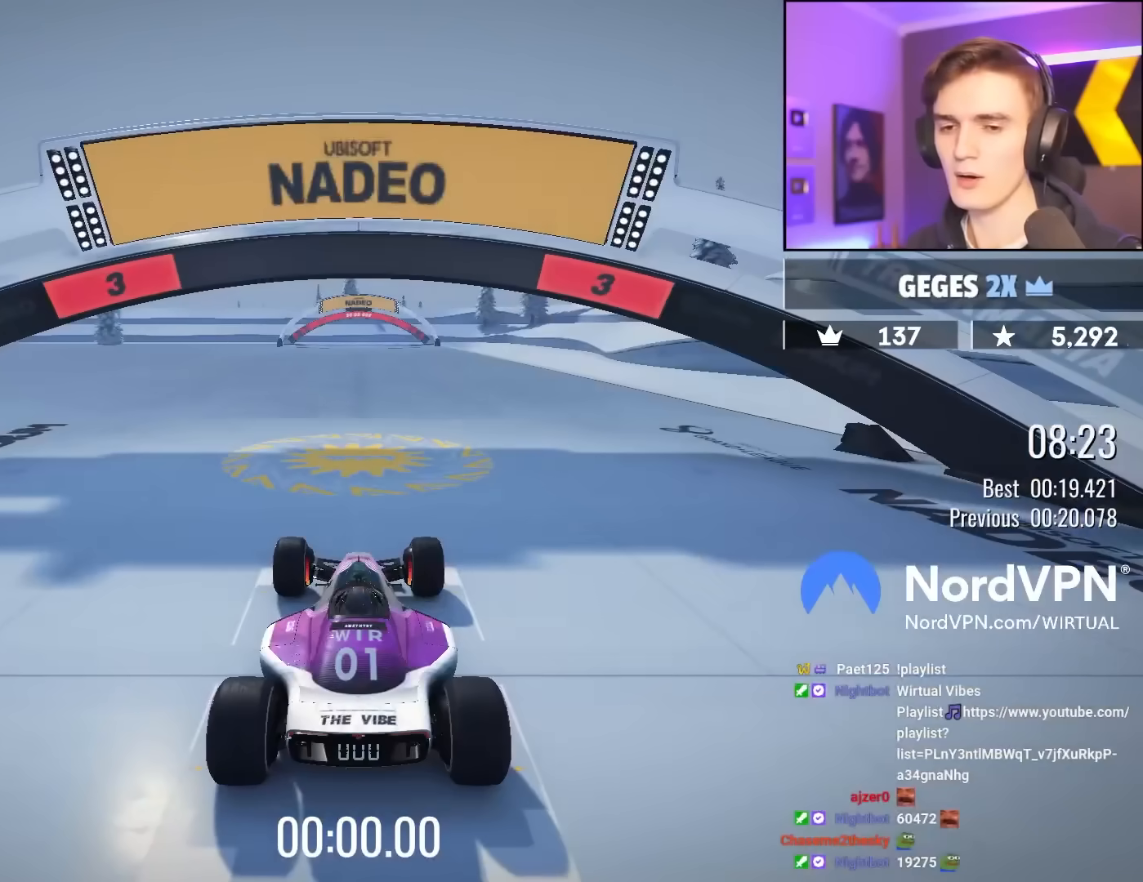
{"keys": ["up"], "events": []}
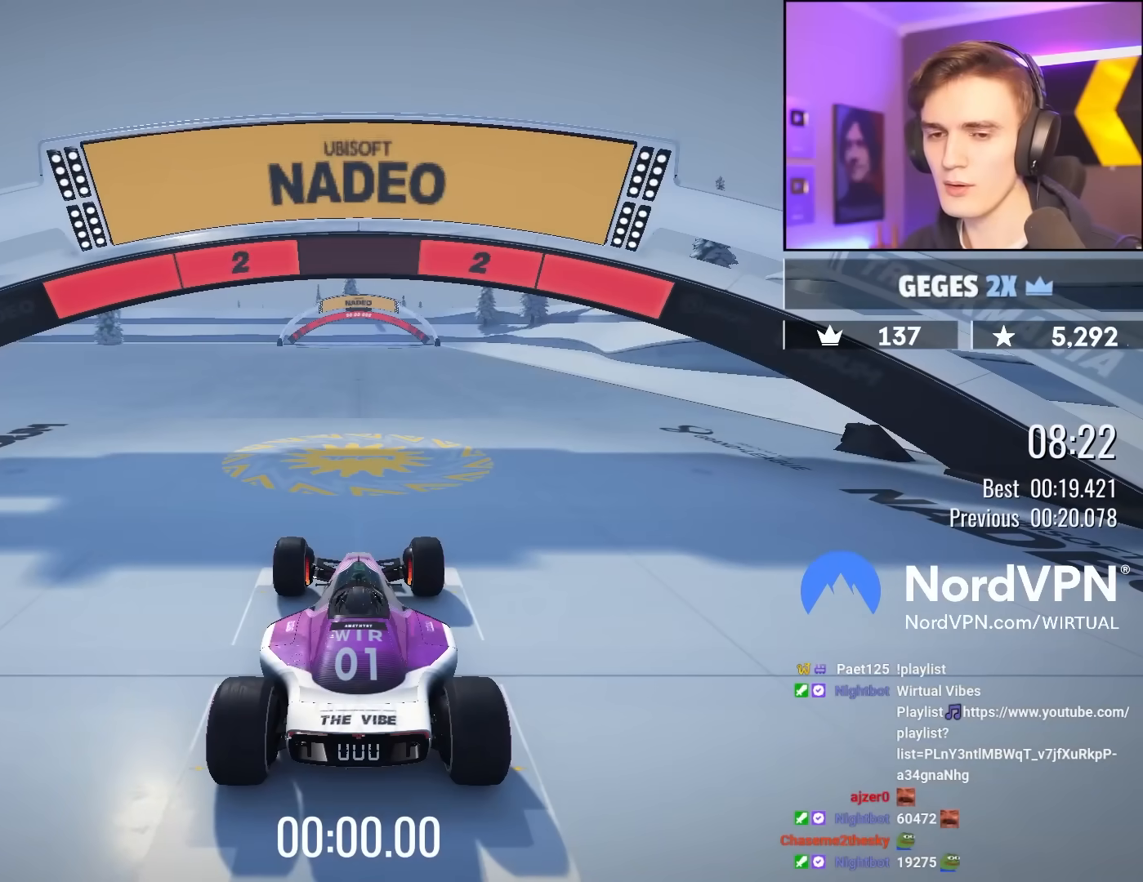
{"keys": ["left", "up"], "events": [[233, "left", "down"]]}
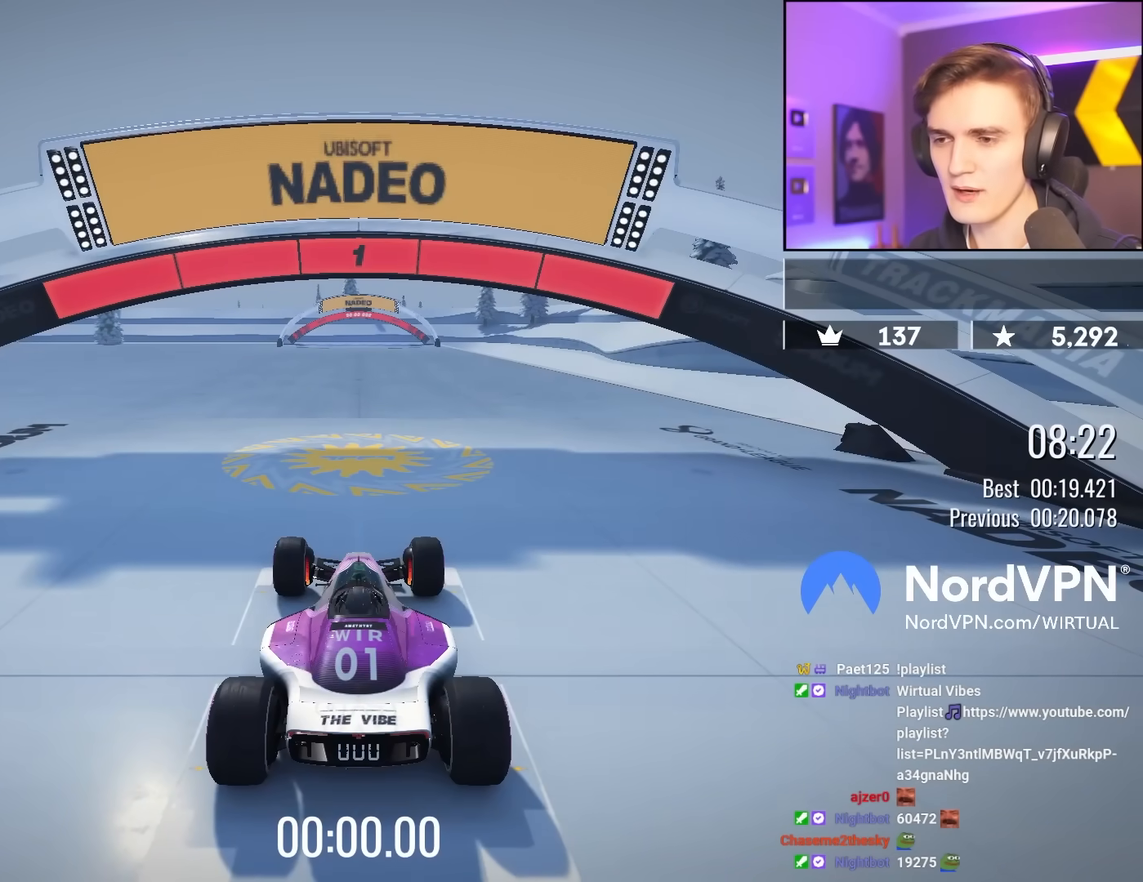
{"keys": ["up"], "events": [[483, "left", "up"]]}
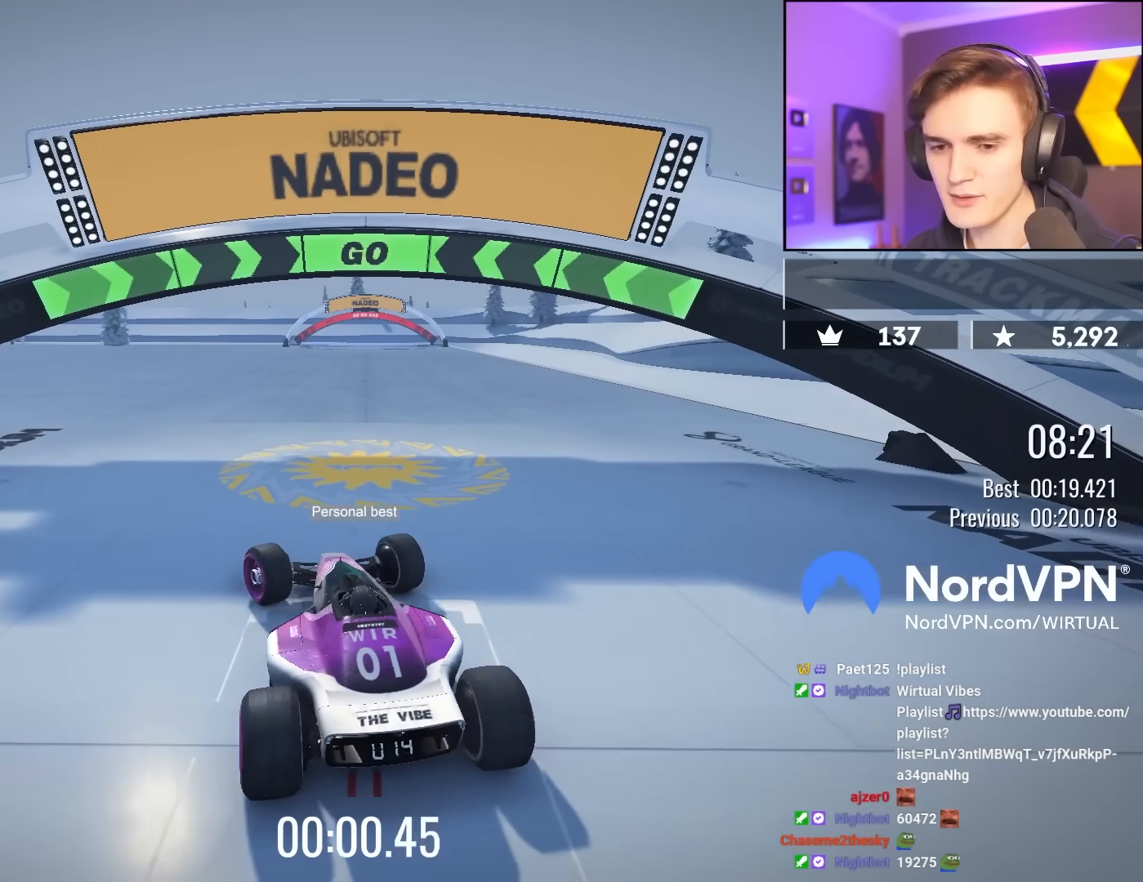
{"keys": ["up"], "events": [[450, "right", "down"], [483, "right", "up"]]}
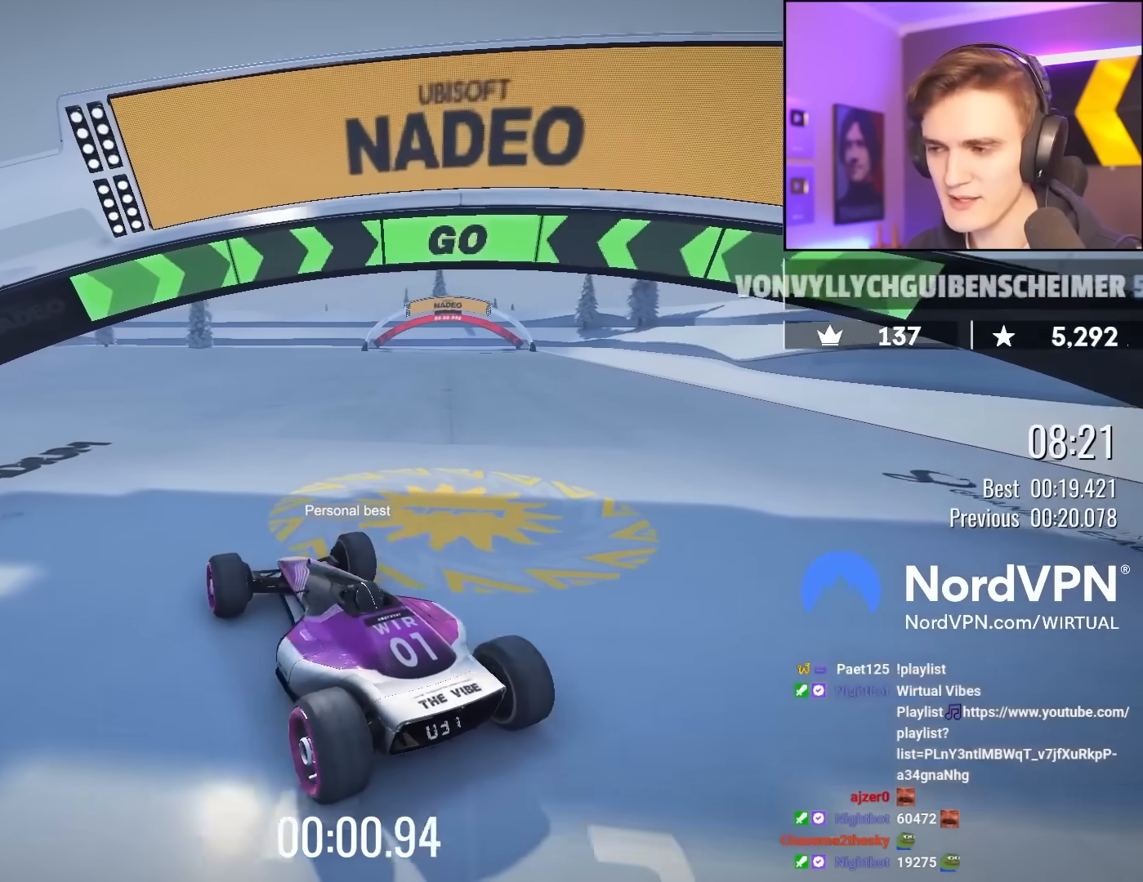
{"keys": ["up"], "events": [[367, "right", "down"], [417, "right", "up"]]}
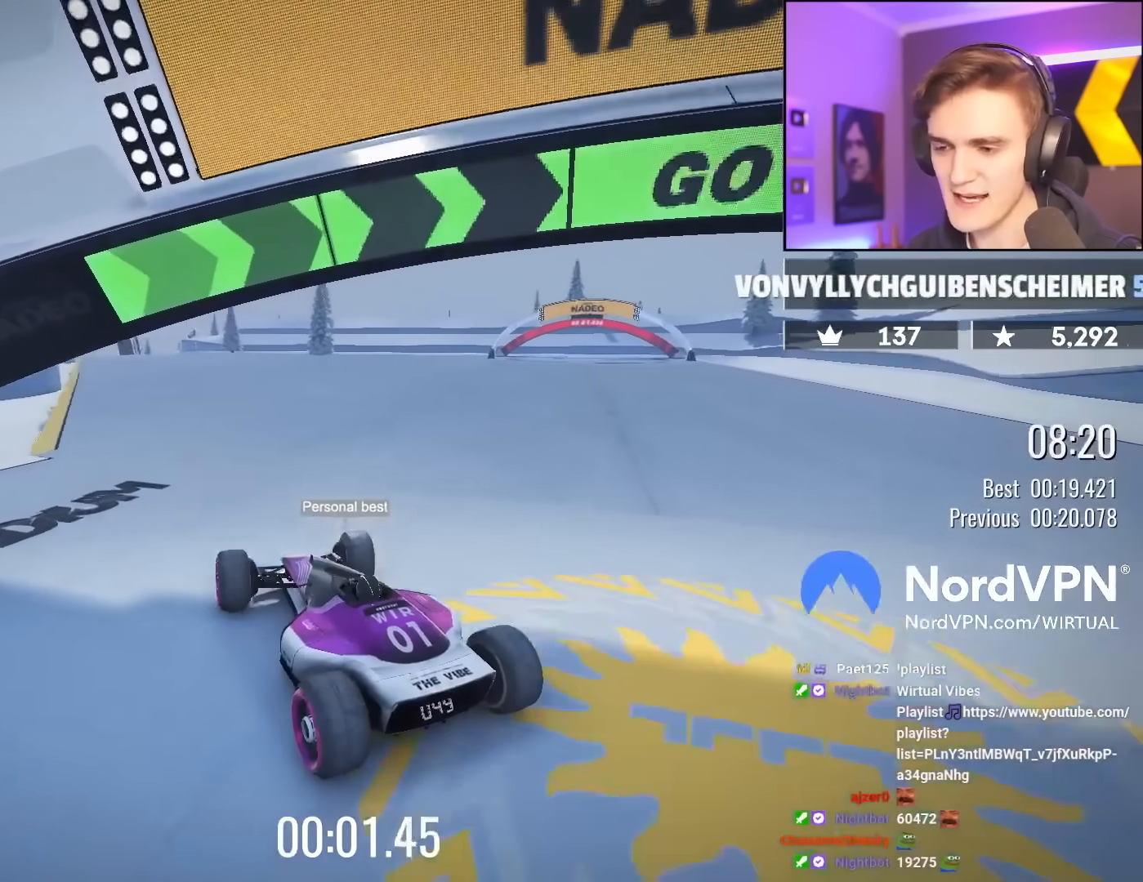
{"keys": ["up"], "events": []}
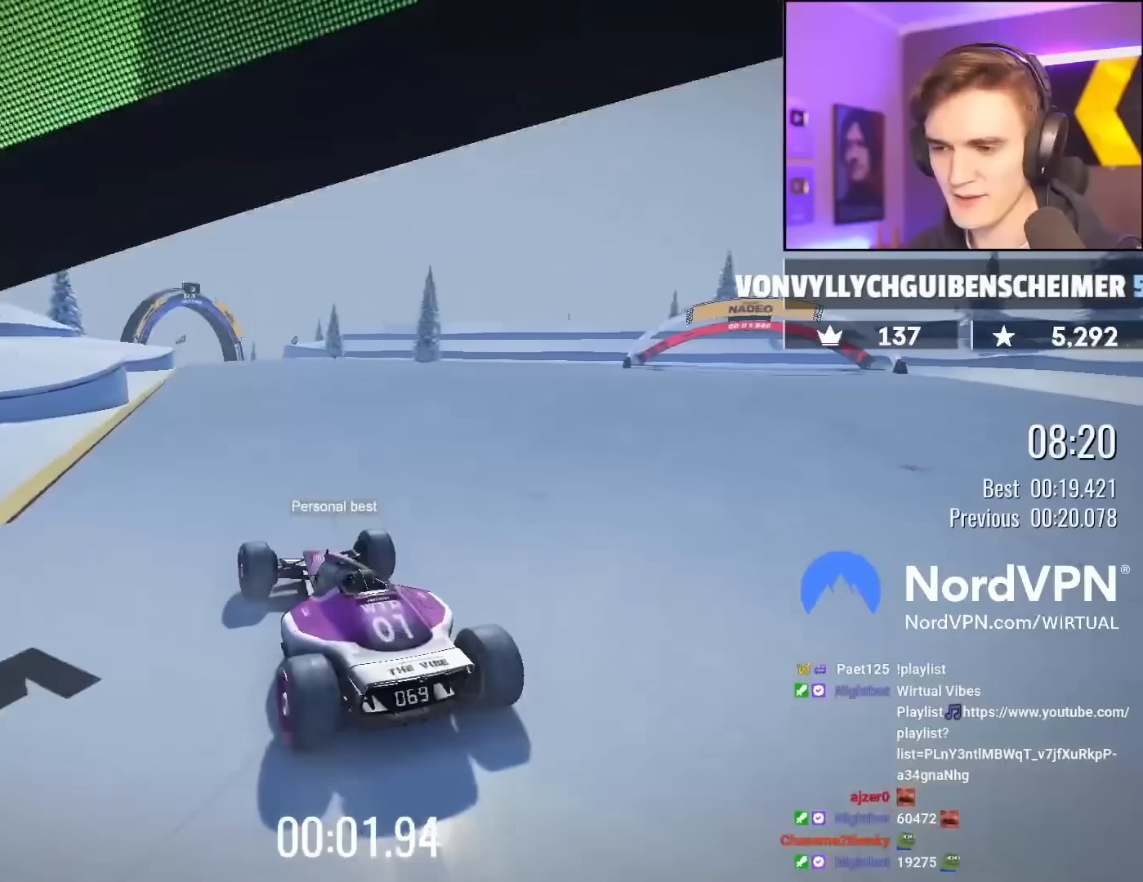
{"keys": ["left", "up"], "events": [[500, "left", "down"]]}
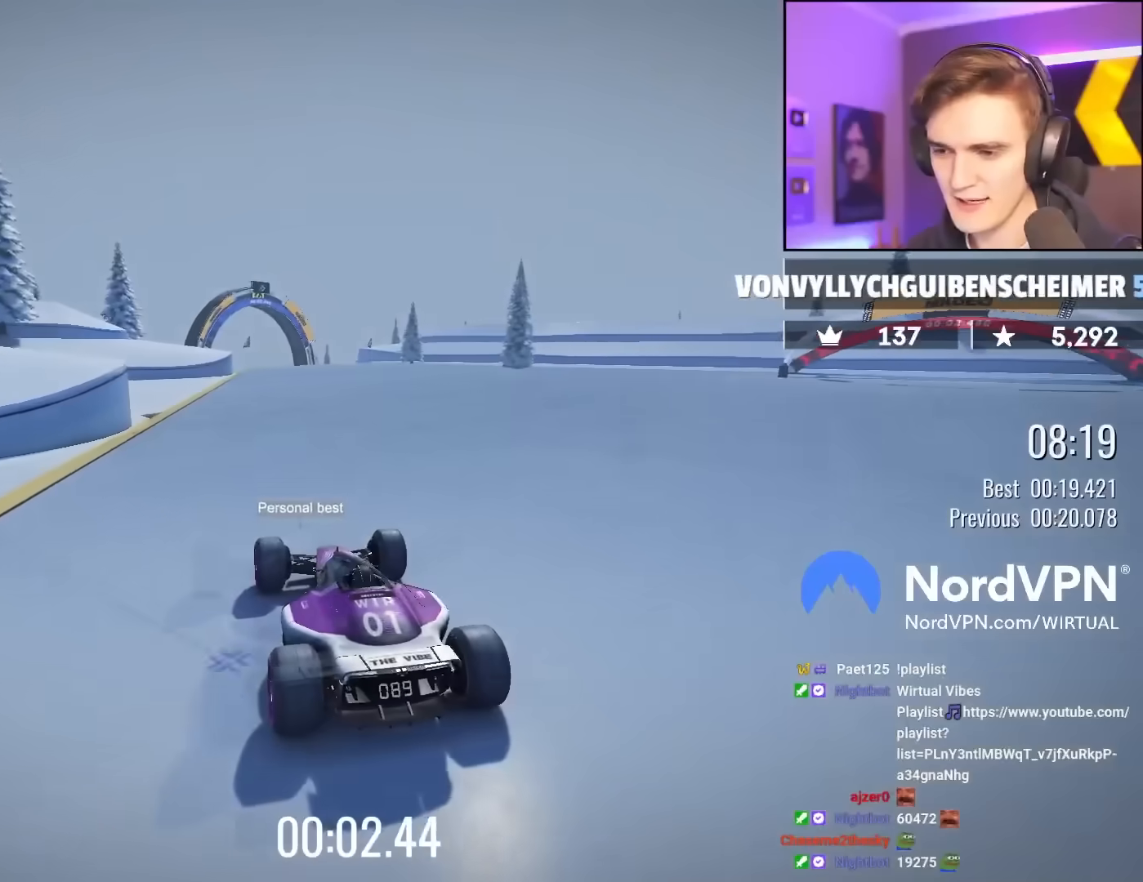
{"keys": ["up"], "events": [[33, "left", "up"]]}
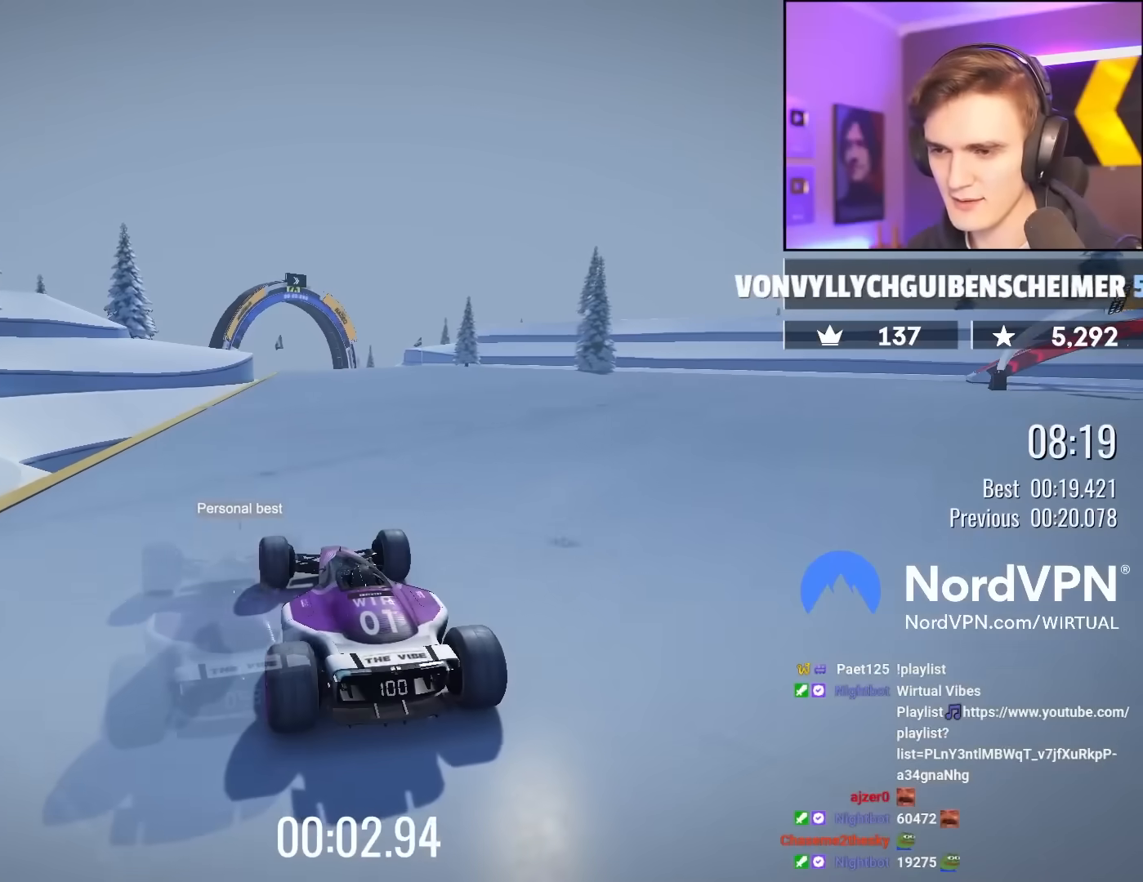
{"keys": ["up"], "events": []}
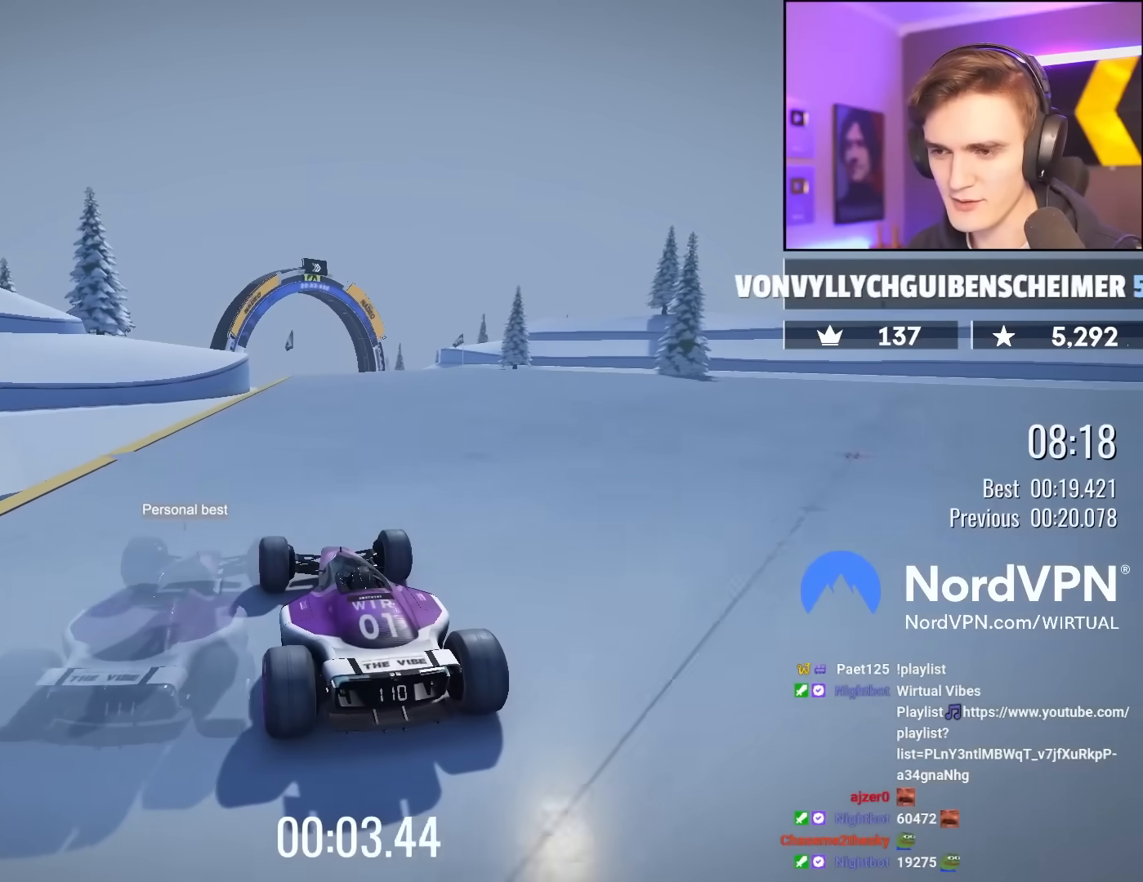
{"keys": ["up"], "events": []}
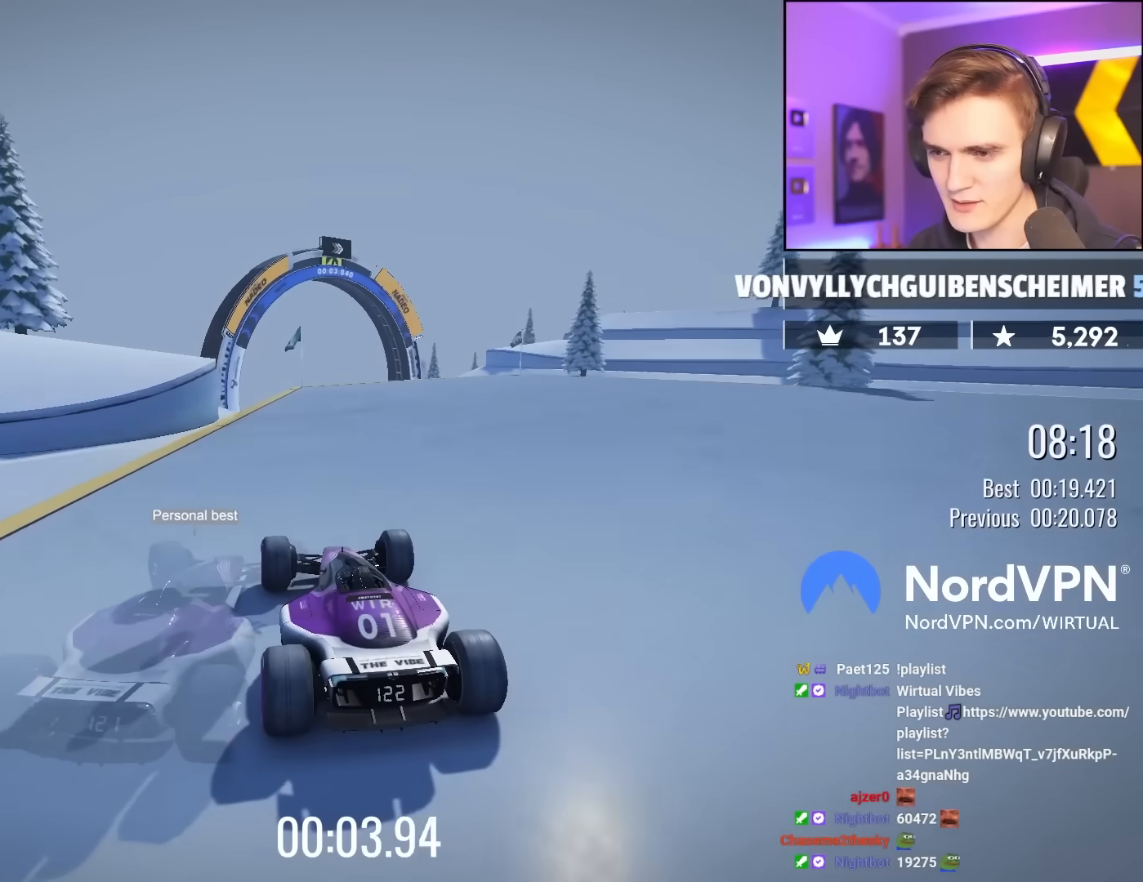
{"keys": ["up"], "events": []}
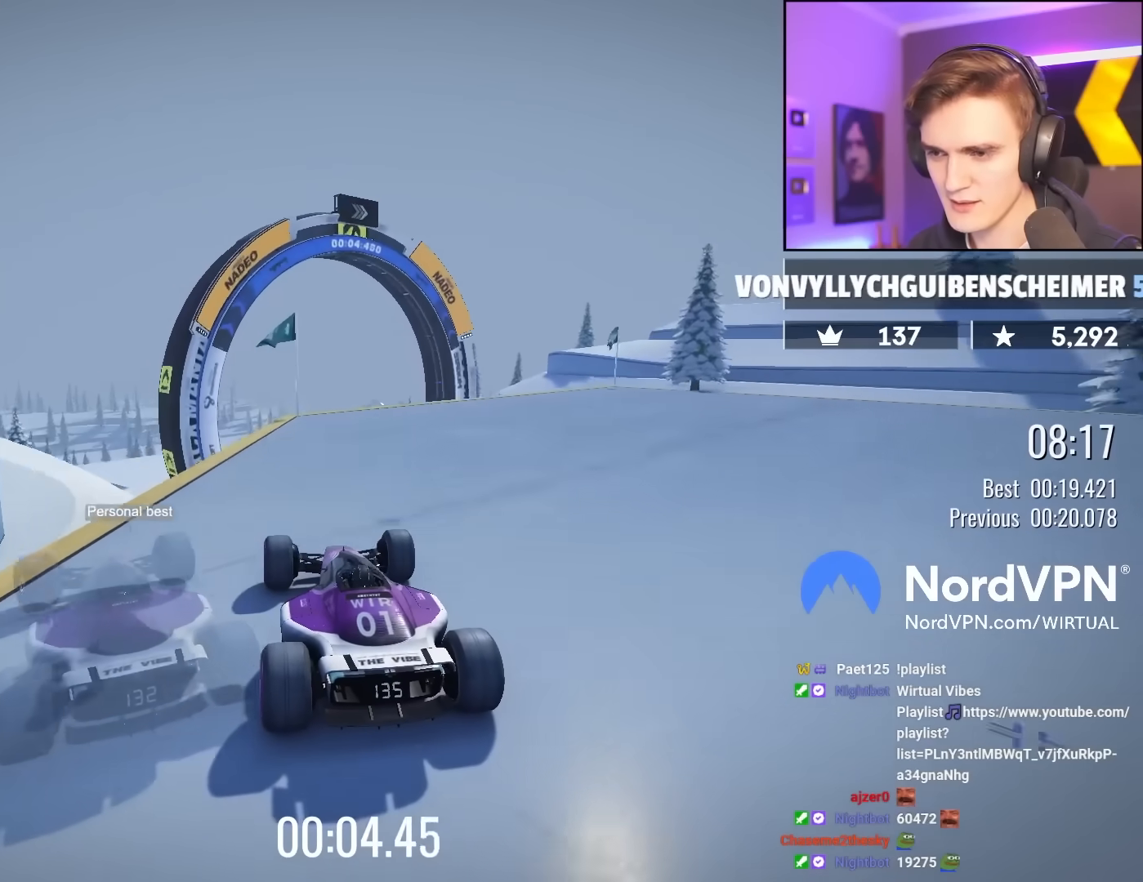
{"keys": ["right", "up"], "events": [[17, "left", "down"], [100, "left", "up"], [383, "right", "down"]]}
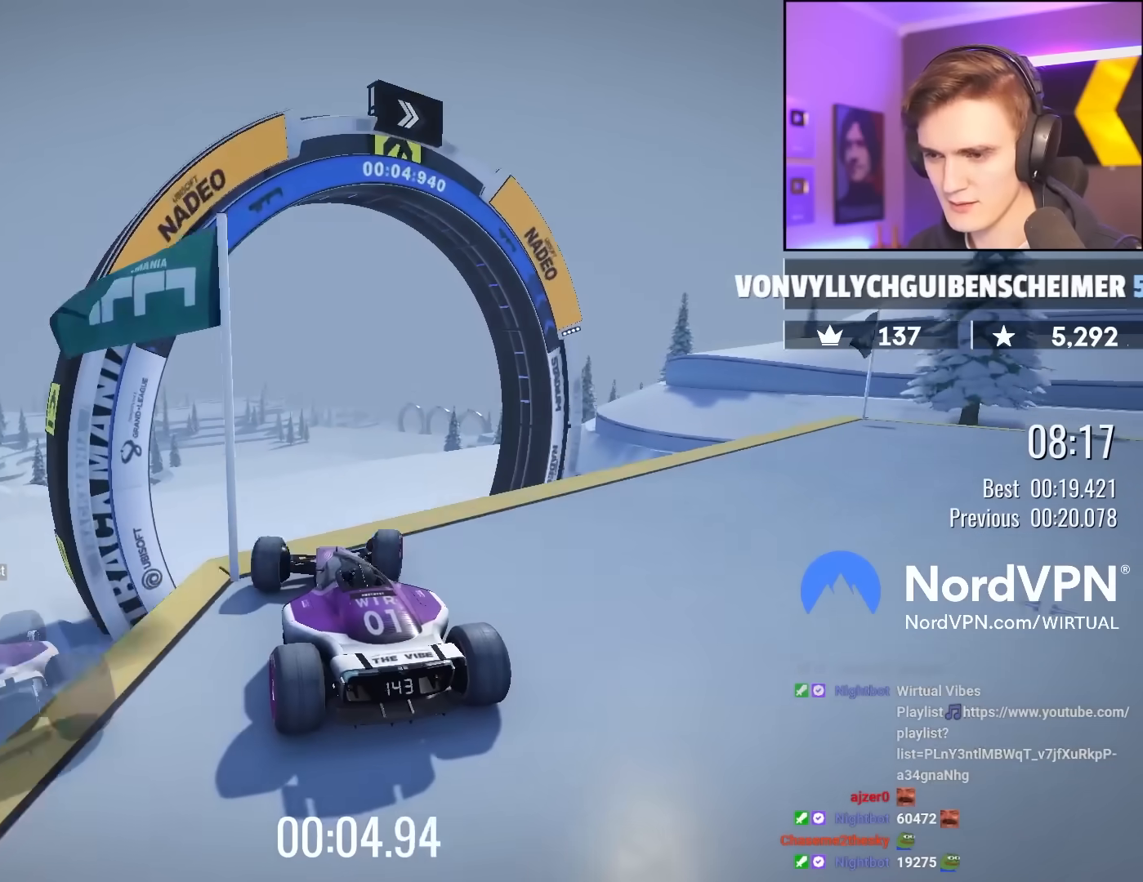
{"keys": ["up"], "events": [[17, "right", "up"], [117, "brake", "down"], [117, "right", "down"], [217, "brake", "up"], [217, "left", "down"], [217, "right", "up"], [350, "left", "up"]]}
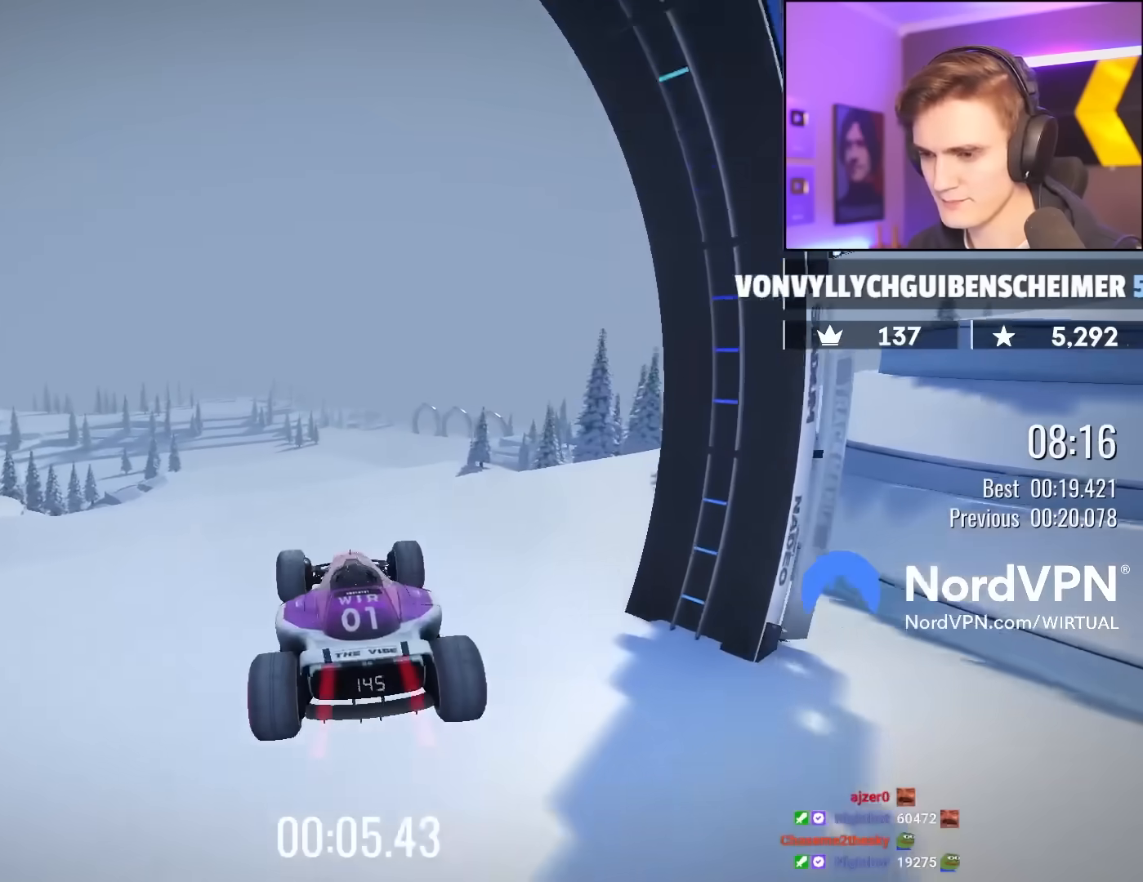
{"keys": ["up"], "events": [[183, "right", "down"], [267, "right", "up"]]}
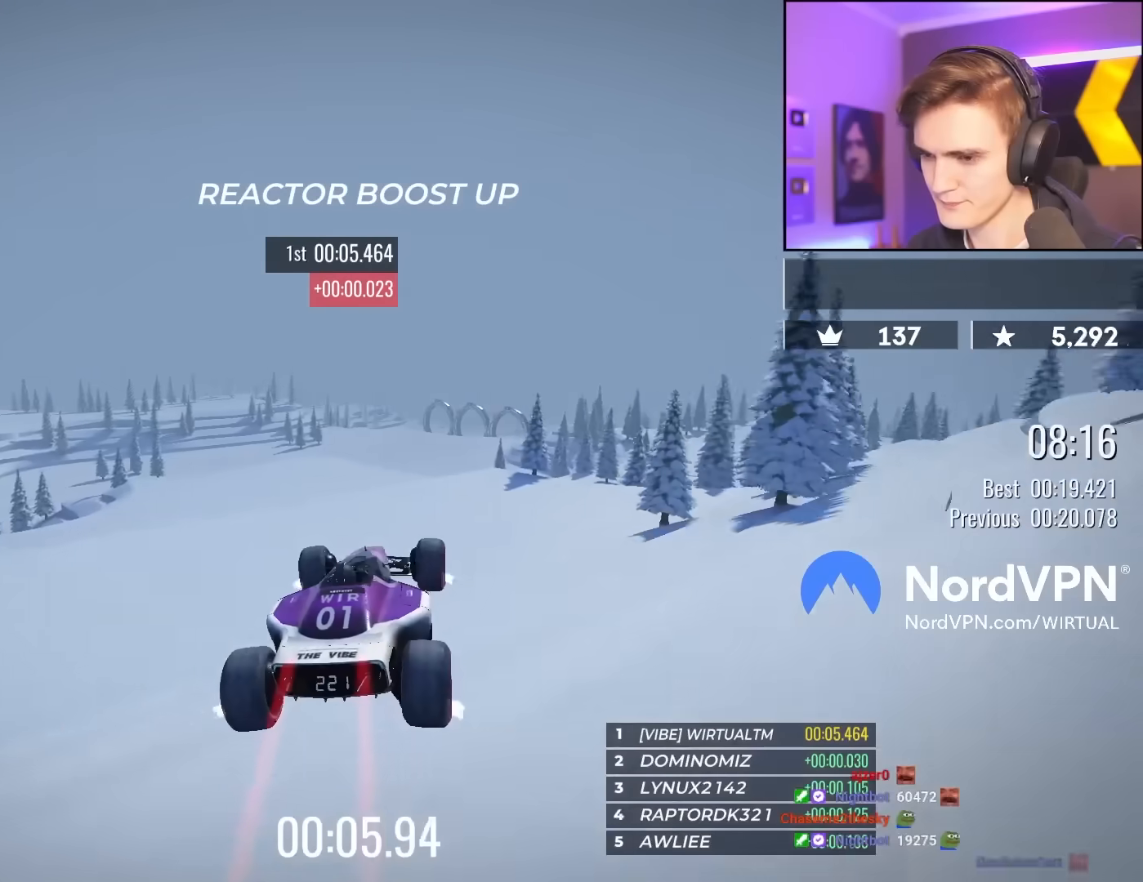
{"keys": ["up"], "events": [[150, "right", "down"], [283, "right", "up"]]}
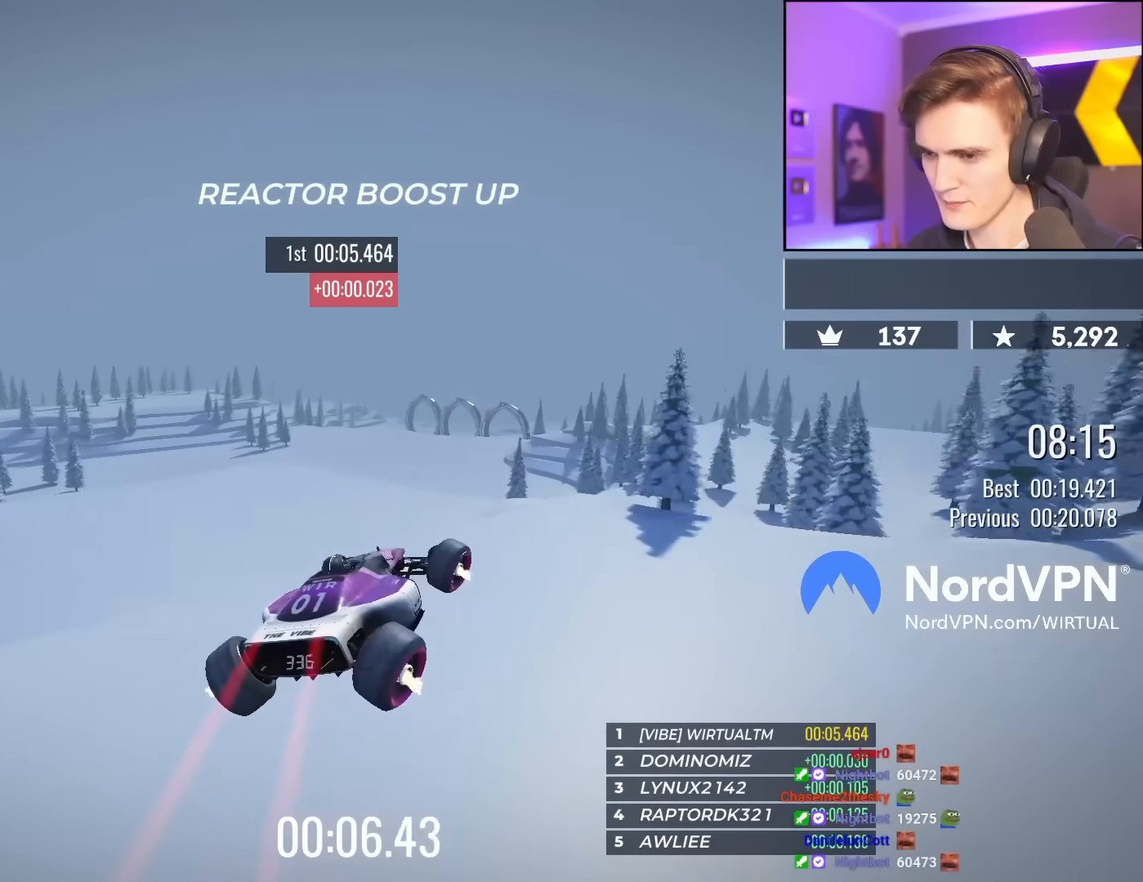
{"keys": ["up"], "events": []}
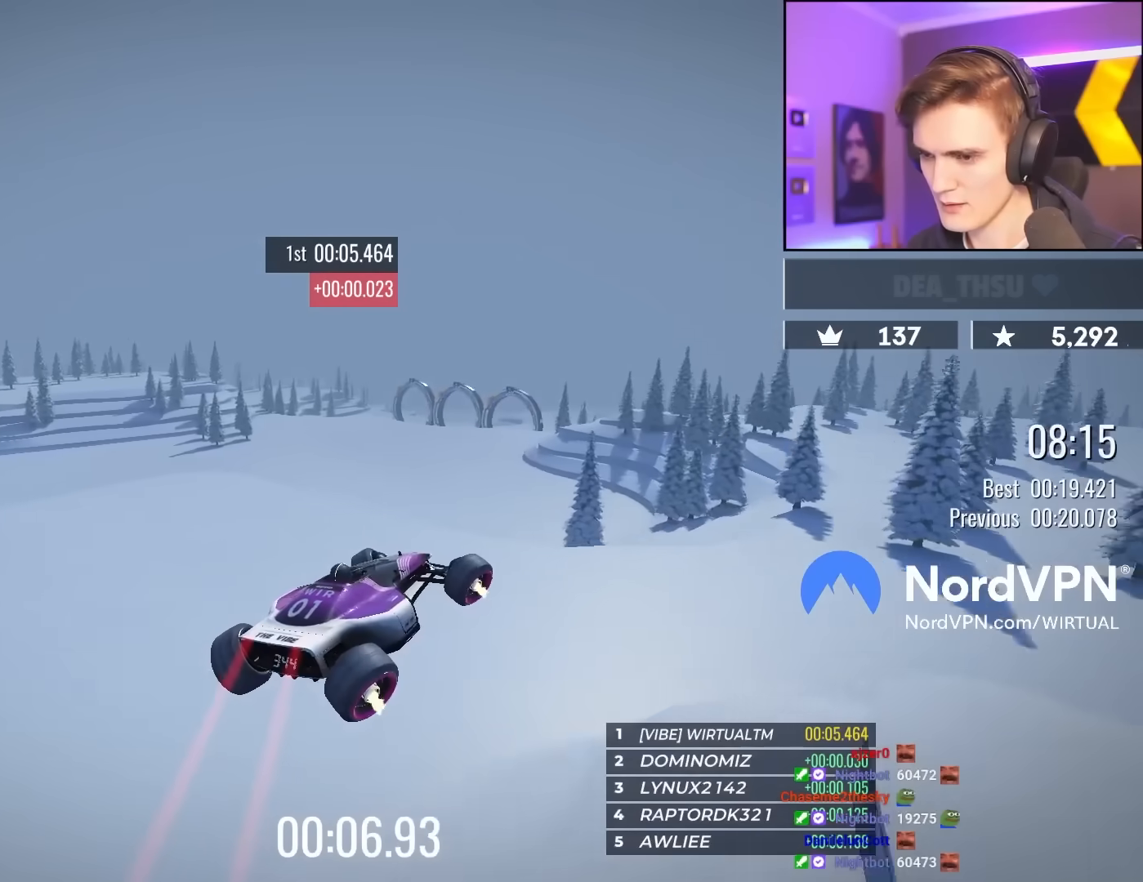
{"keys": ["left", "up"], "events": [[33, "left", "down"], [183, "left", "up"], [317, "left", "down"]]}
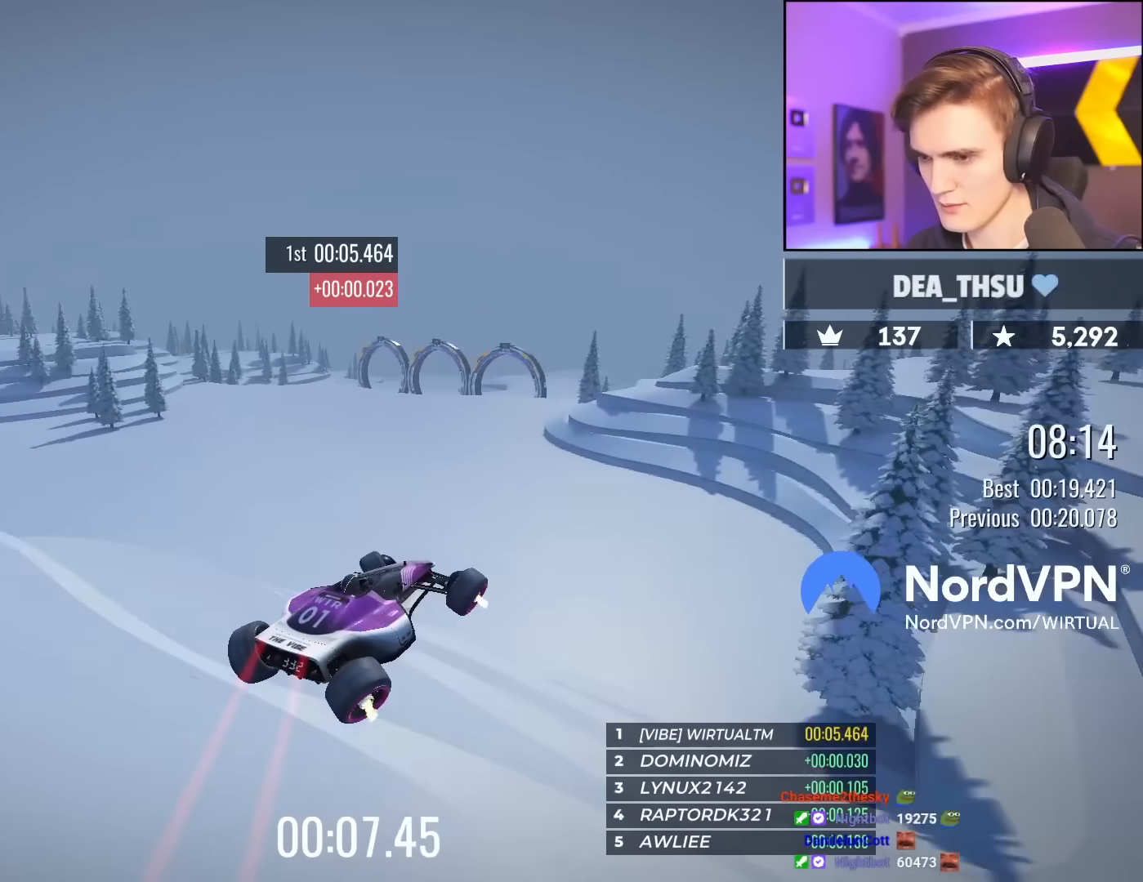
{"keys": ["left", "up"], "events": [[200, "left", "up"], [383, "left", "down"]]}
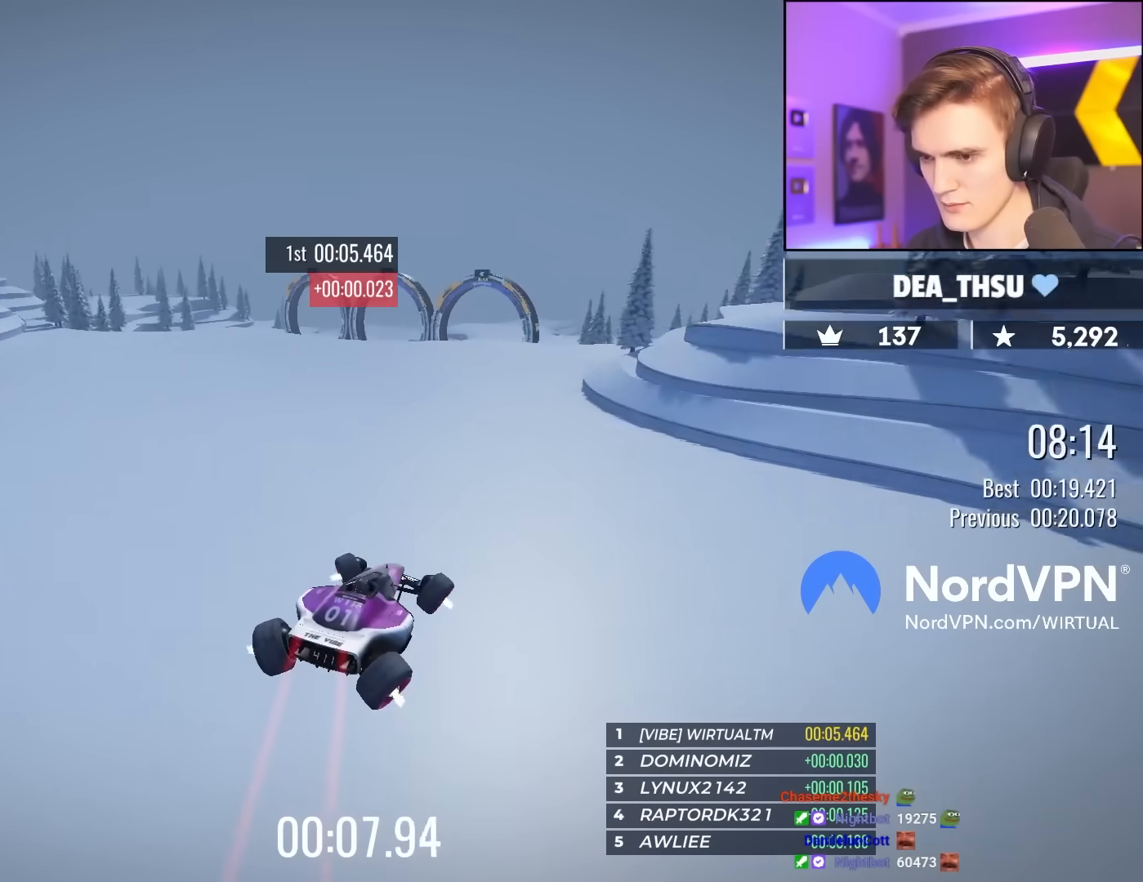
{"keys": ["up"], "events": [[17, "left", "up"], [300, "left", "down"], [400, "left", "up"]]}
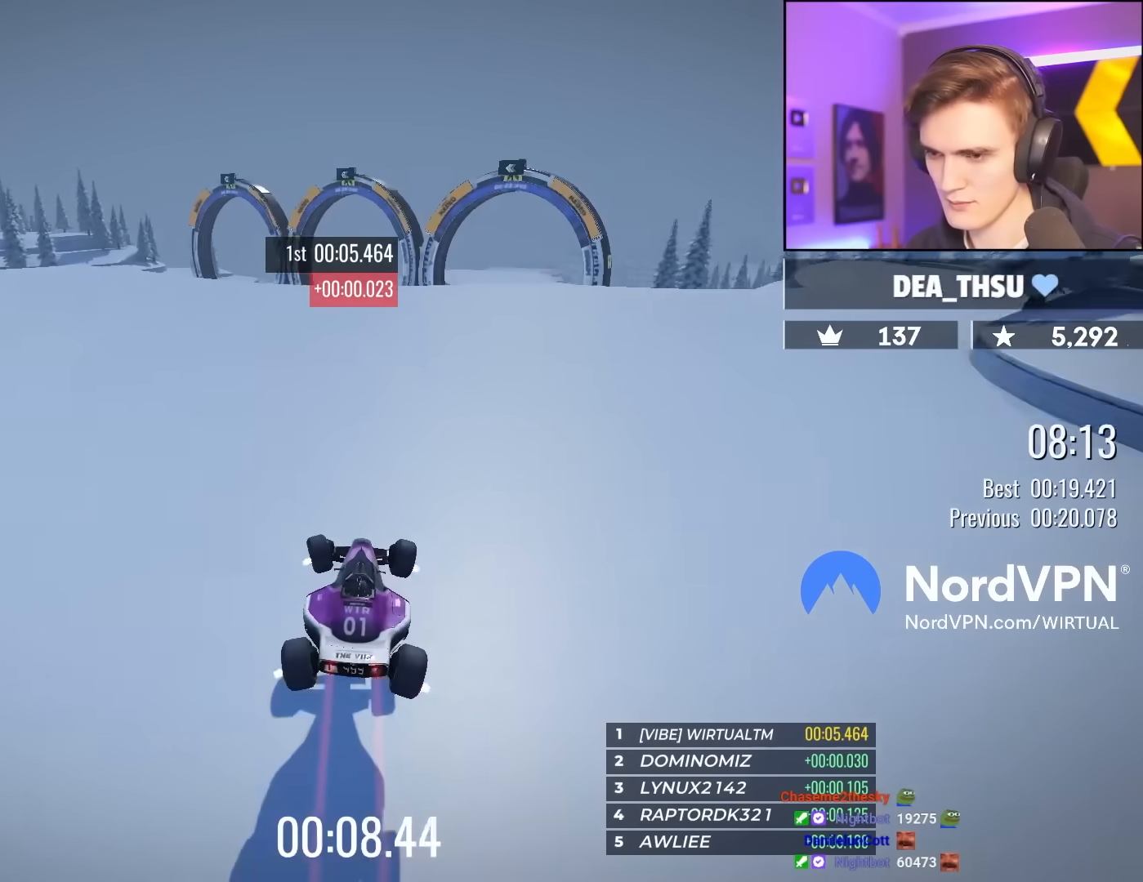
{"keys": ["left", "up"], "events": [[133, "right", "down"], [233, "right", "up"], [467, "left", "down"]]}
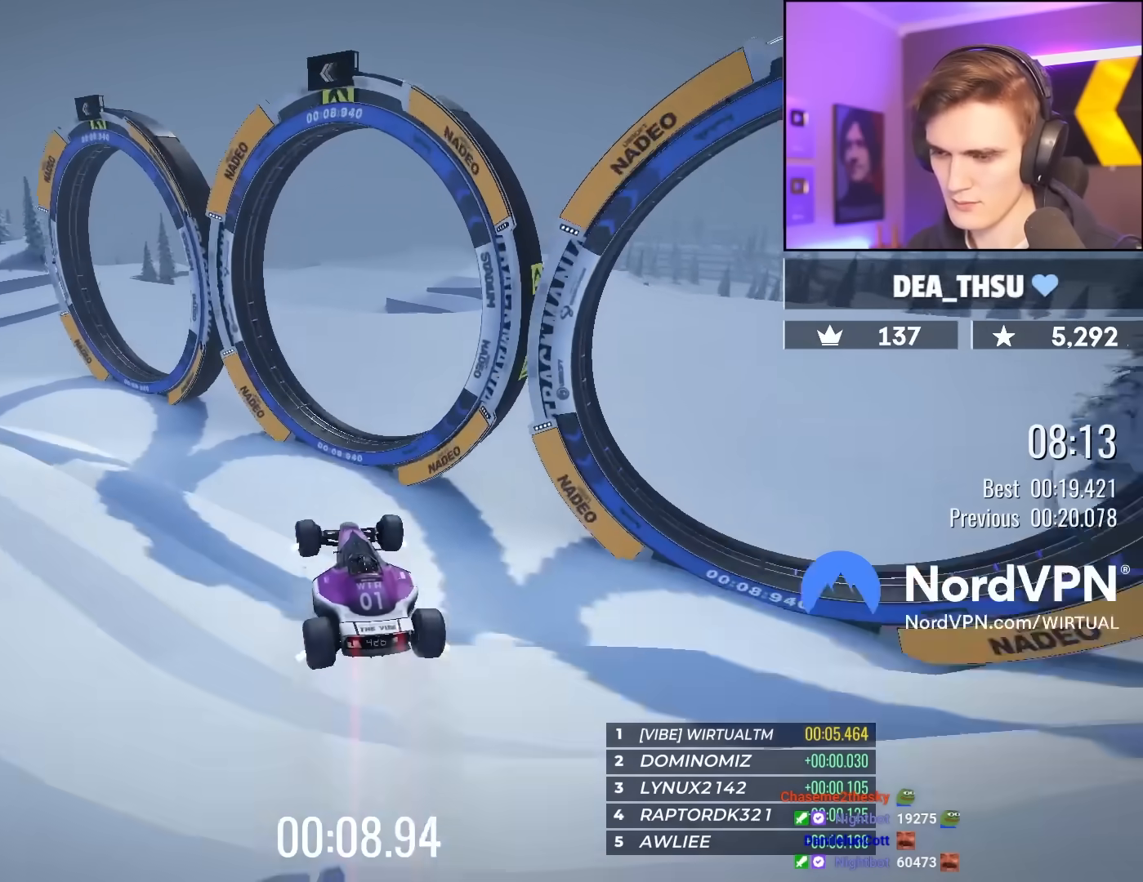
{"keys": ["up"], "events": [[100, "left", "up"], [250, "right", "down"], [383, "right", "up"]]}
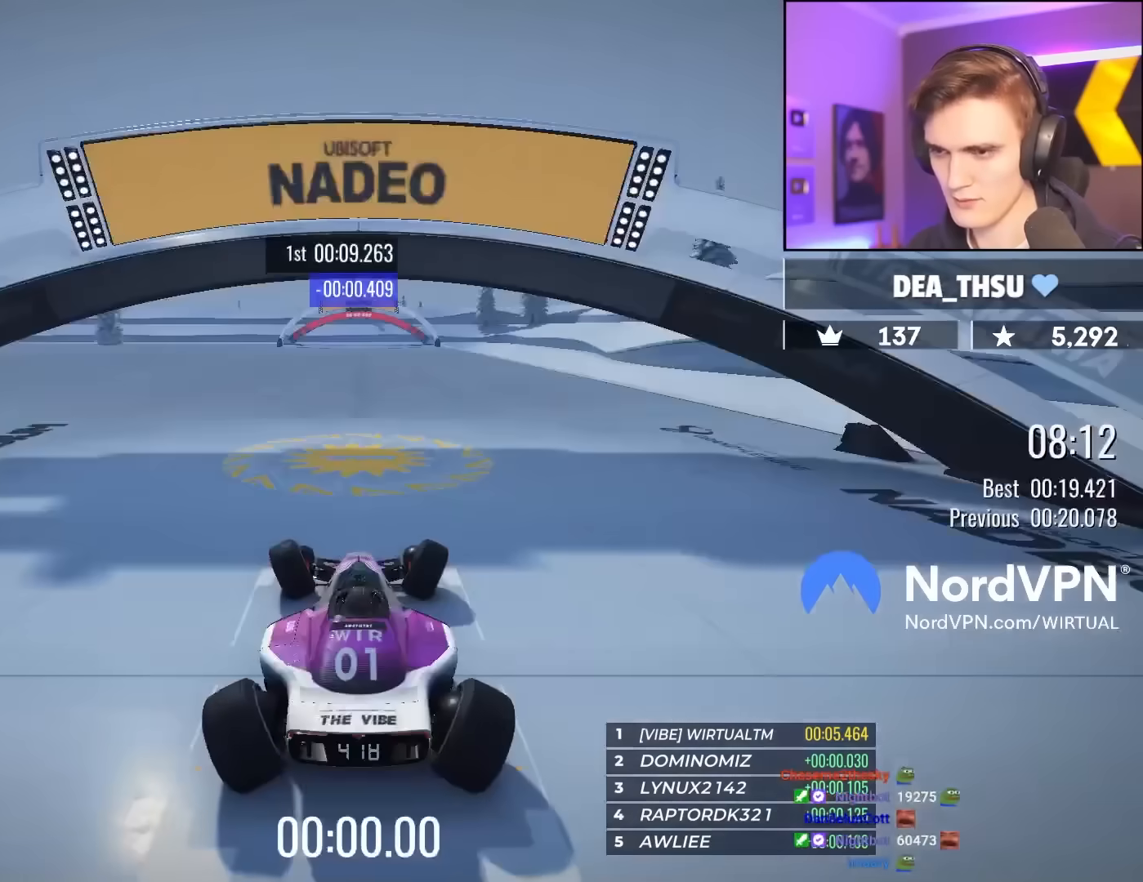
{"keys": ["left", "up"], "events": [[217, "left", "down"]]}
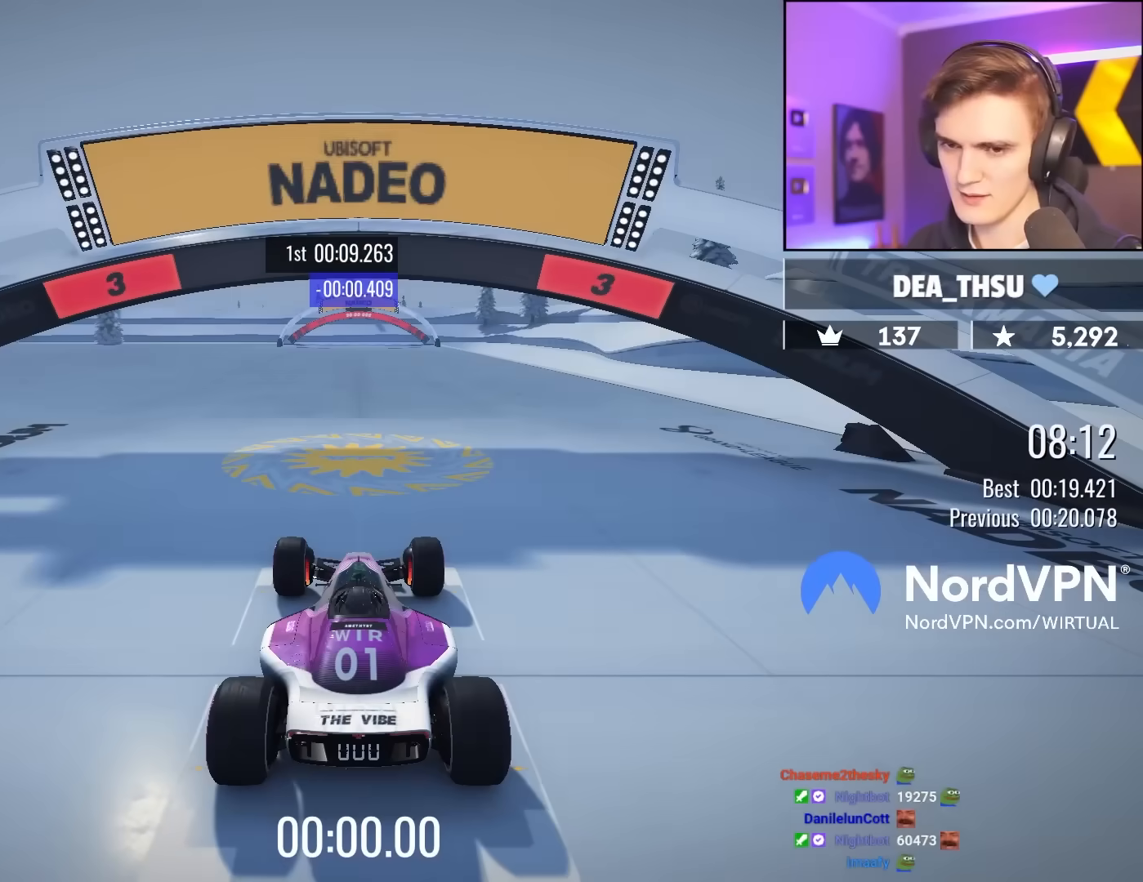
{"keys": ["left", "up"], "events": []}
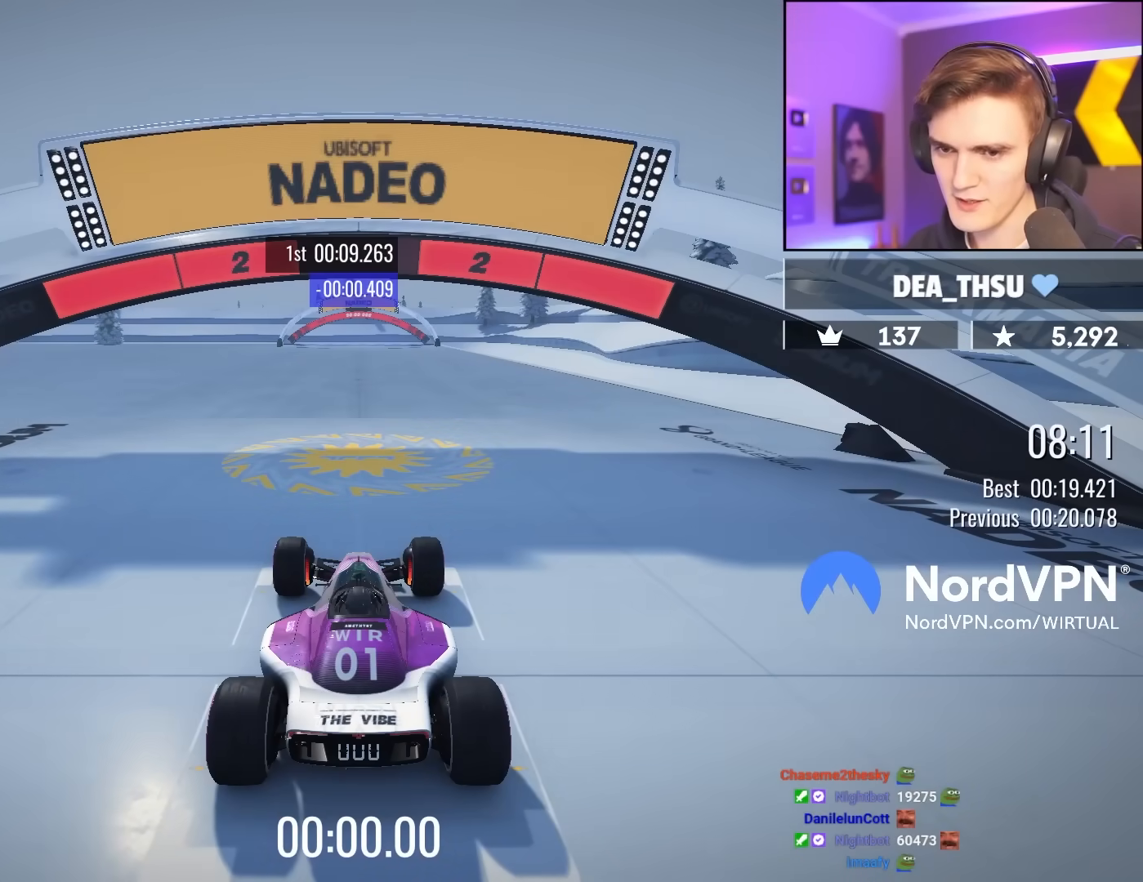
{"keys": ["left", "up"], "events": []}
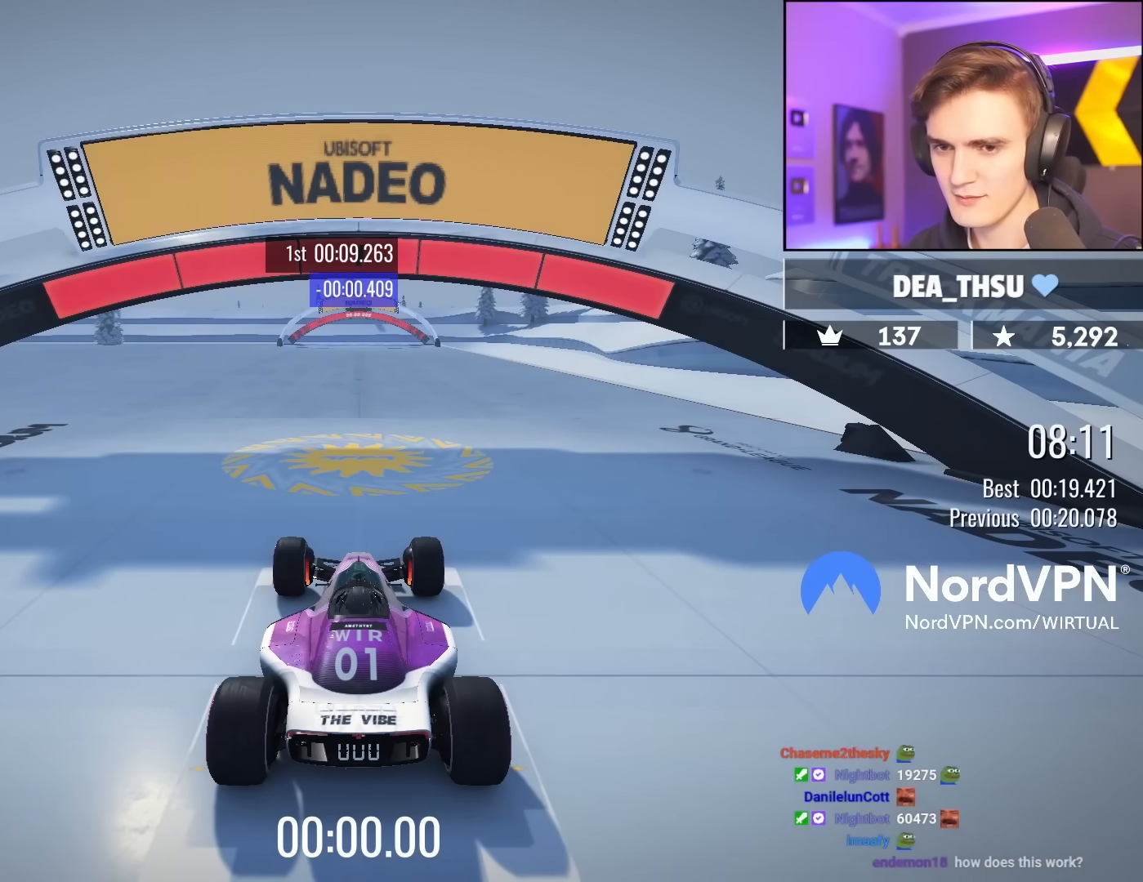
{"keys": ["left", "up"], "events": []}
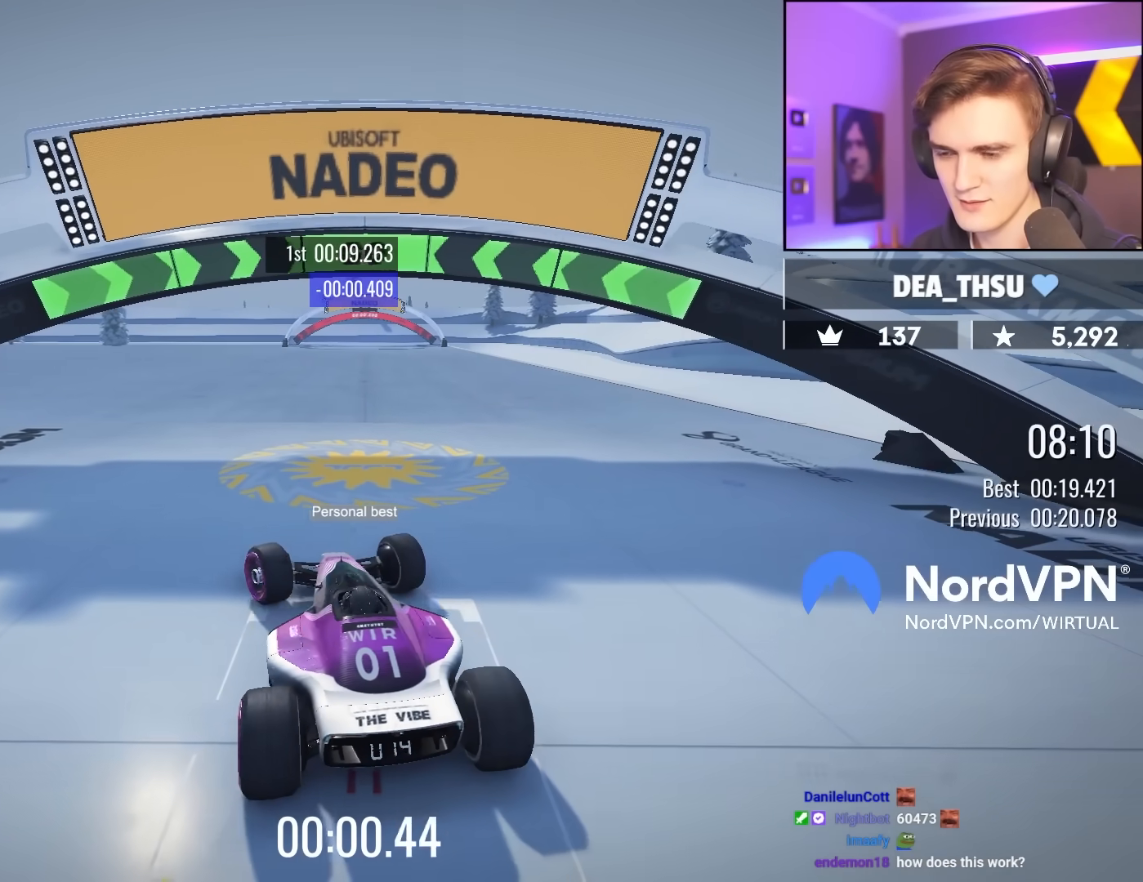
{"keys": ["up"], "events": [[33, "left", "up"], [317, "right", "down"], [417, "right", "up"]]}
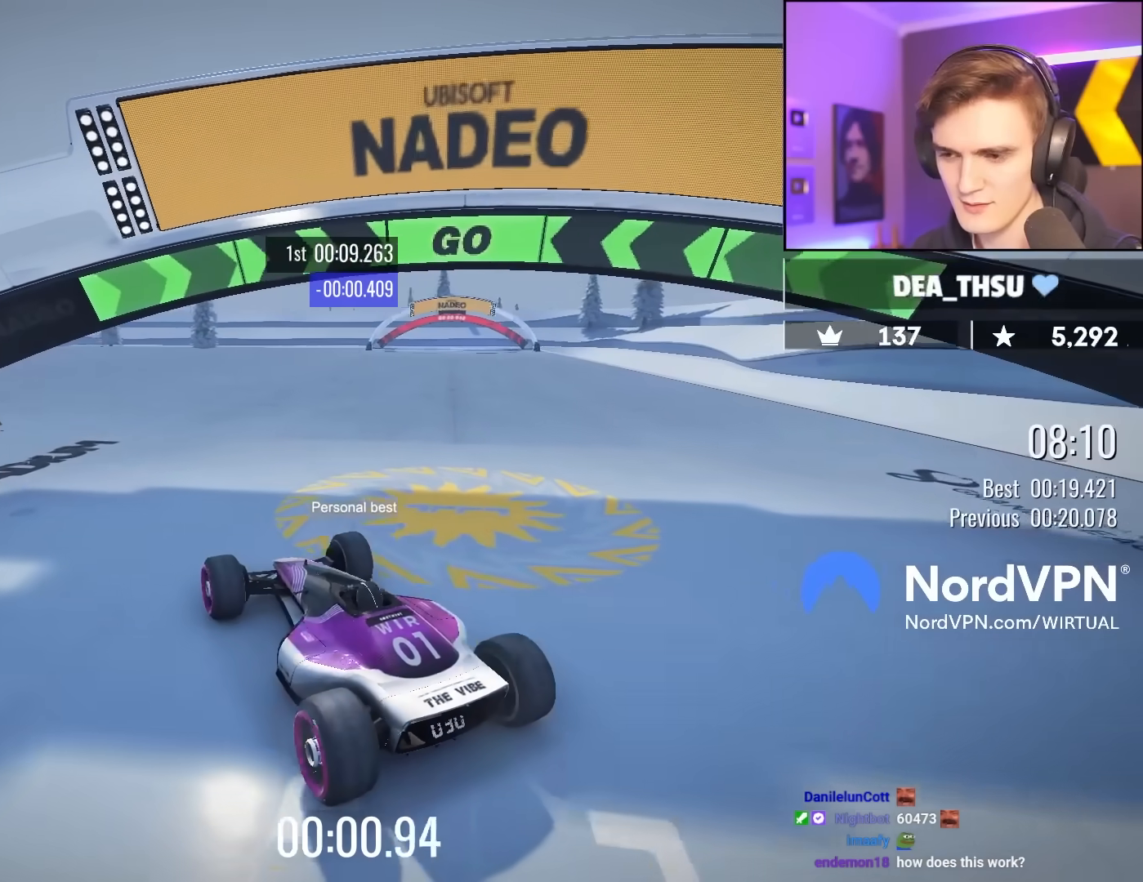
{"keys": ["up"], "events": [[250, "right", "down"], [333, "right", "up"]]}